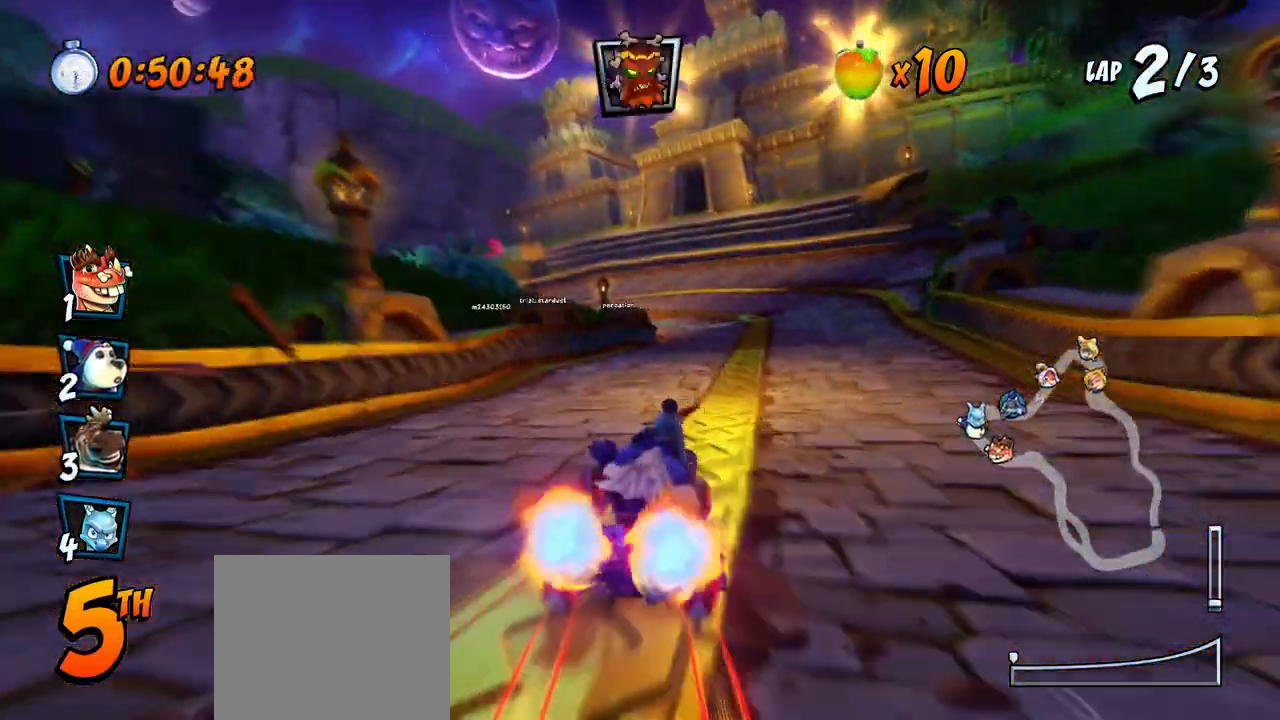
Gameplay with a controller (PlayStation layout); each line is a JSON object with the inputs held at the frame after it (dt_ms = milliseconds from this image to that frame). "events" lists button and stick changes between this image and that frame as [ms after this image, input, new state], when the widget could be followed in between. Not read: right_stick.
{"dt_ms": 500, "buttons": ["CROSS"], "left_stick": "center", "events": [[17, "DPAD_UP", "up"], [233, "DPAD_RIGHT", "up"]]}
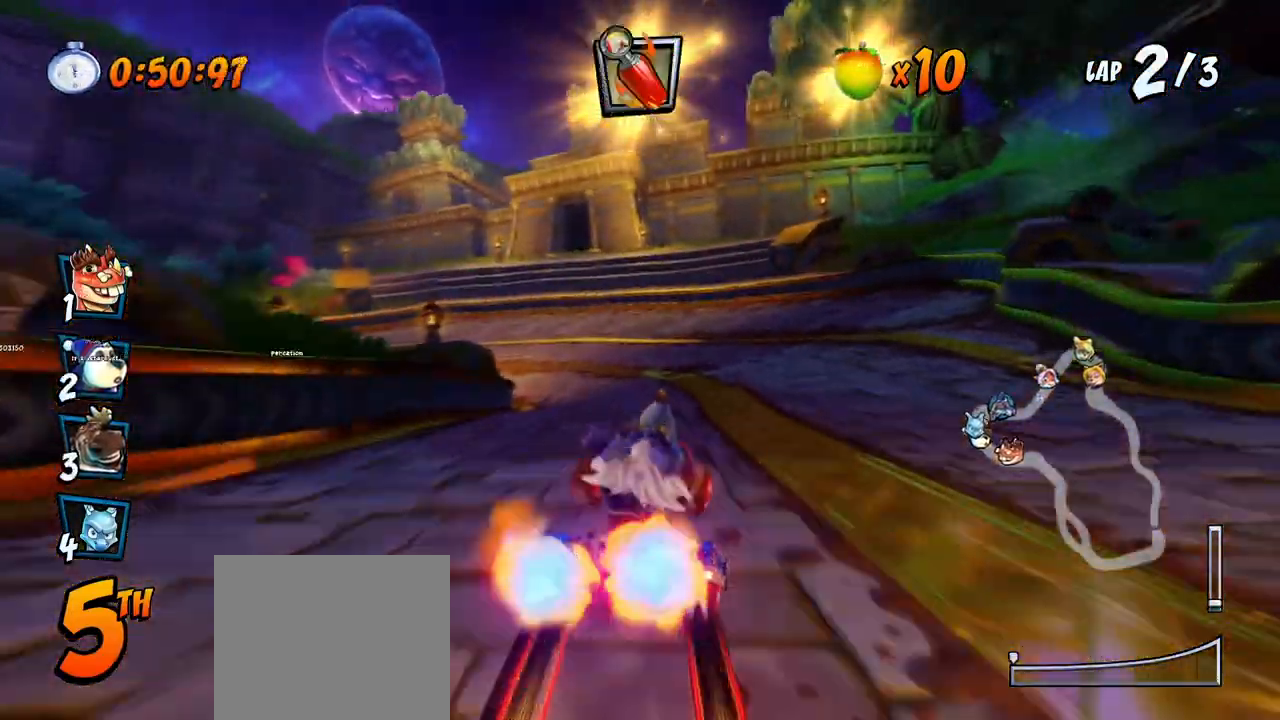
{"dt_ms": 1000, "buttons": ["SQUARE", "R2", "DPAD_DOWN", "DPAD_LEFT"], "left_stick": "center"}
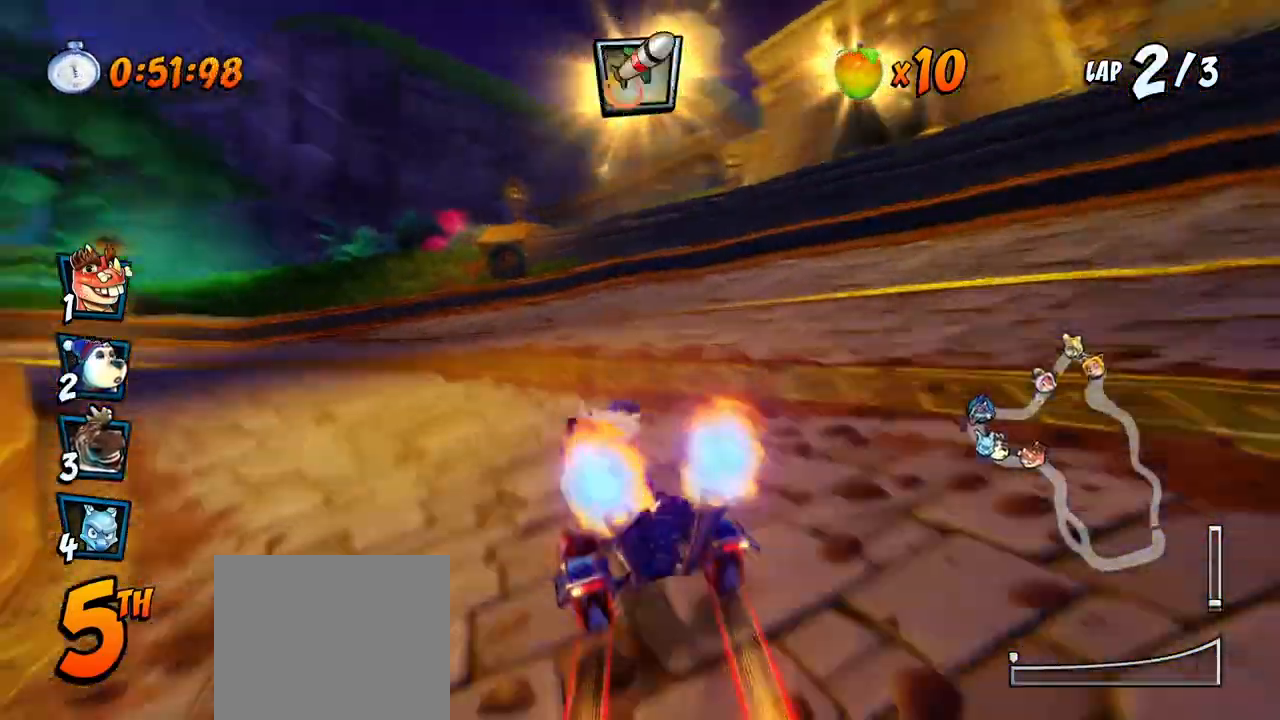
{"dt_ms": 500, "buttons": ["SQUARE", "R2", "DPAD_DOWN", "DPAD_LEFT"], "left_stick": "center", "events": [[67, "CROSS", "down"], [67, "R2", "up"], [83, "SQUARE", "up"], [100, "DPAD_DOWN", "up"], [117, "DPAD_LEFT", "up"], [300, "DPAD_LEFT", "down"], [317, "DPAD_DOWN", "down"], [350, "R2", "down"], [367, "SQUARE", "down"], [383, "CROSS", "up"]]}
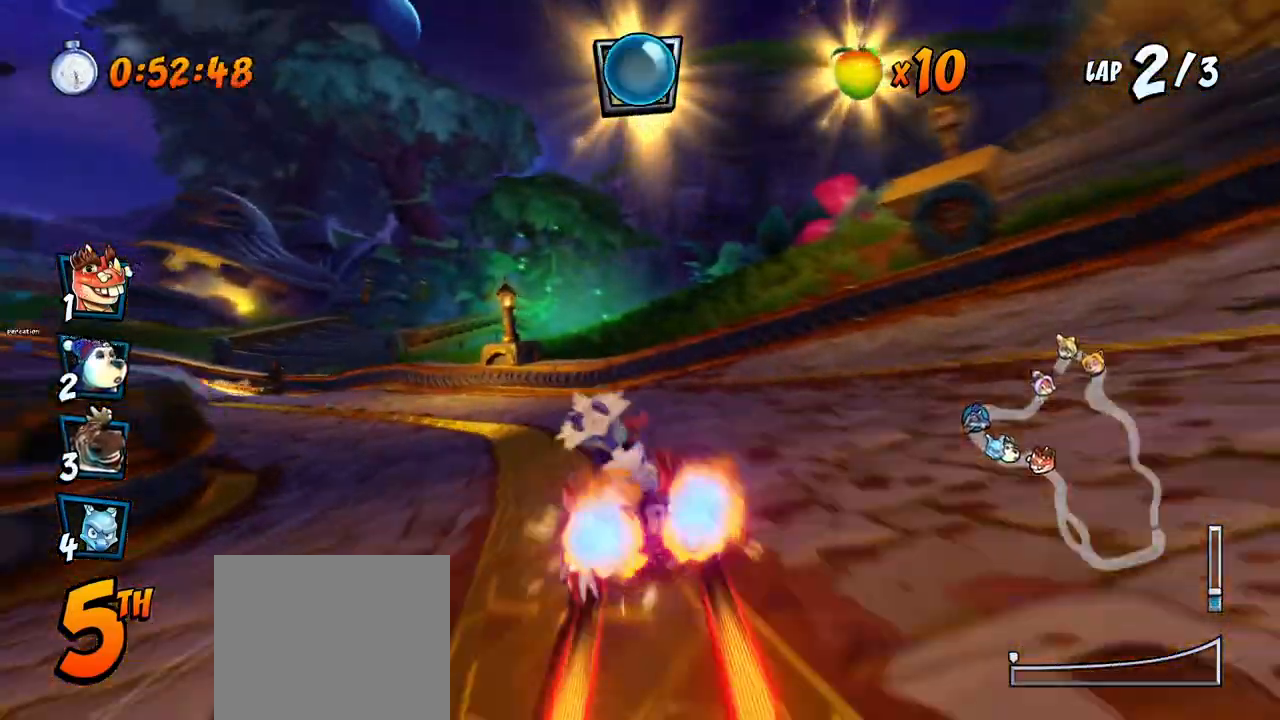
{"dt_ms": 500, "buttons": ["CROSS"], "left_stick": "center", "events": [[100, "R2", "up"], [117, "CROSS", "down"], [133, "SQUARE", "up"], [183, "DPAD_DOWN", "up"], [317, "DPAD_LEFT", "up"]]}
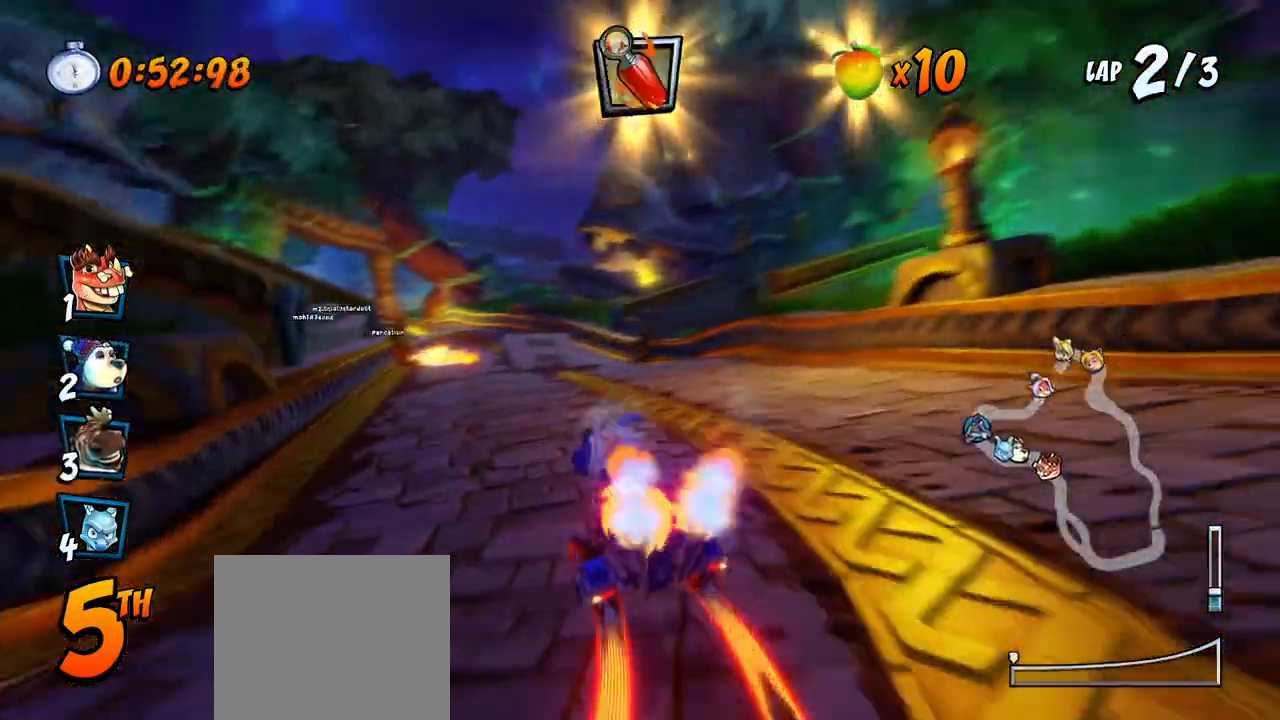
{"dt_ms": 500, "buttons": ["CROSS"], "left_stick": "center", "events": [[67, "DPAD_LEFT", "down"], [183, "R2", "down"], [283, "DPAD_LEFT", "up"], [317, "R2", "up"]]}
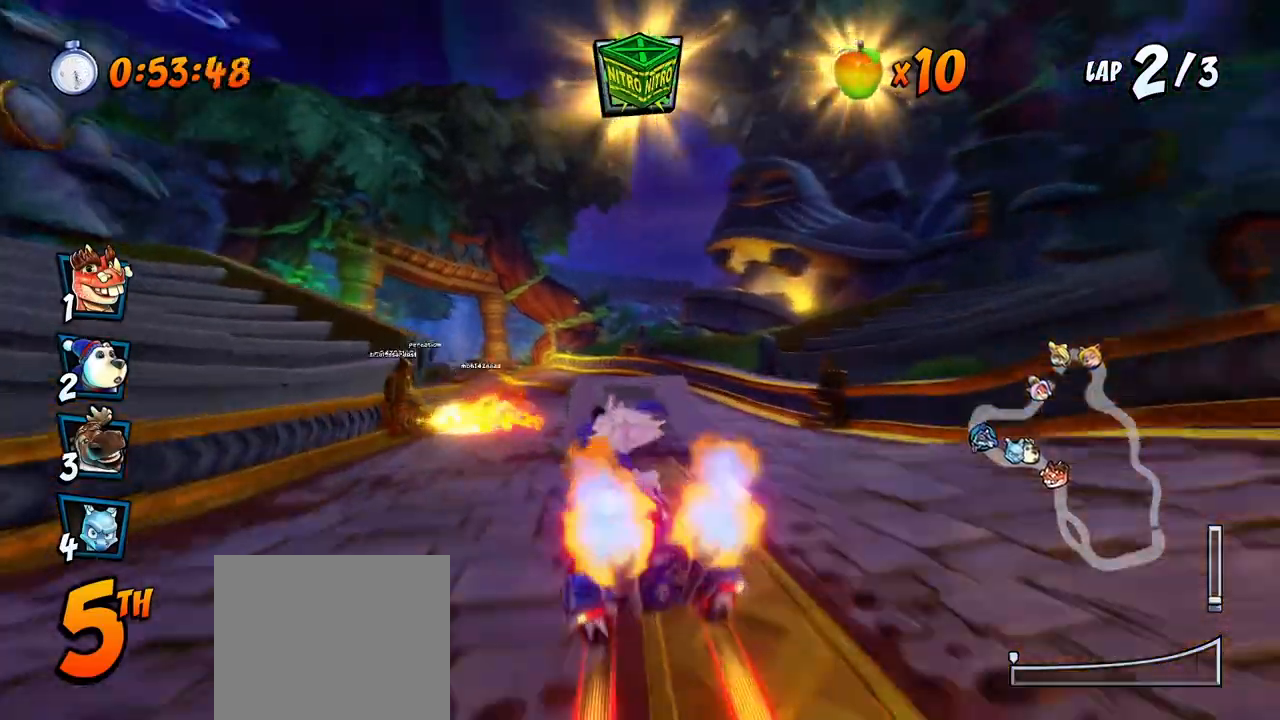
{"dt_ms": 500, "buttons": ["CROSS", "R2", "DPAD_LEFT"], "left_stick": "center", "events": [[83, "DPAD_LEFT", "down"], [200, "DPAD_LEFT", "up"], [300, "CIRCLE", "down"], [383, "CIRCLE", "up"], [433, "DPAD_LEFT", "down"], [433, "R2", "down"]]}
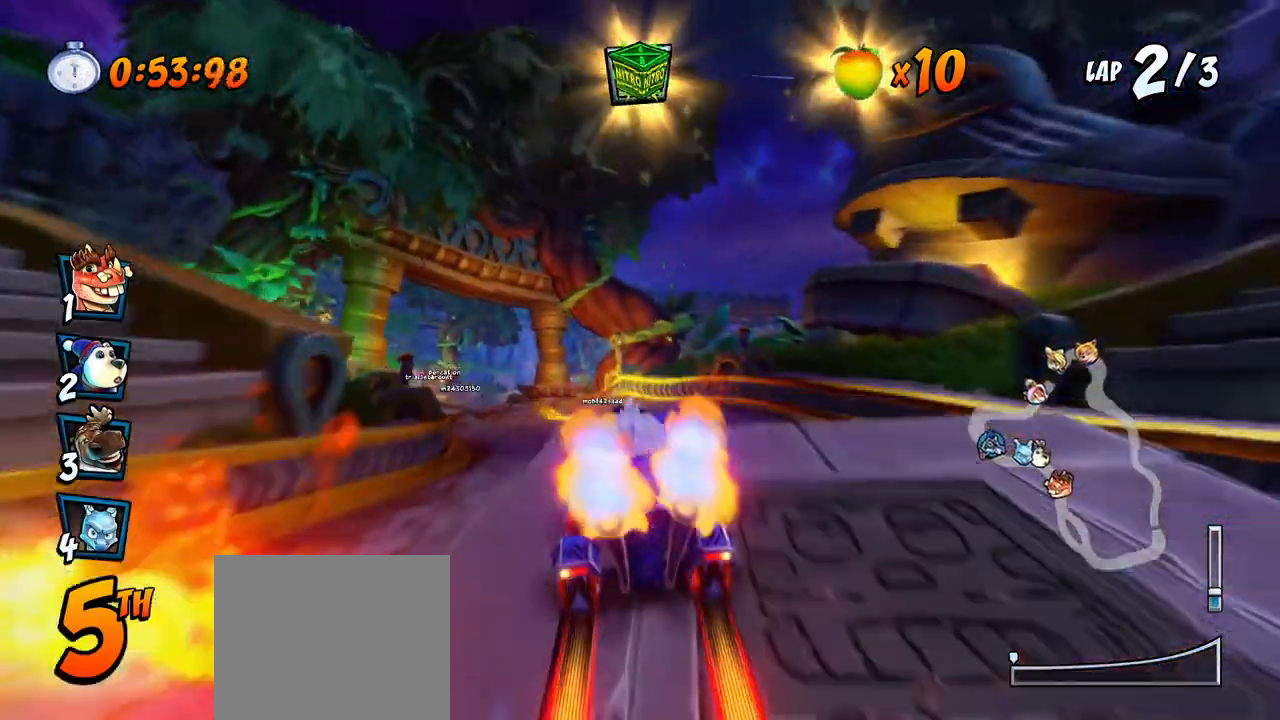
{"dt_ms": 500, "buttons": ["CROSS"], "left_stick": "center", "events": [[133, "DPAD_LEFT", "up"], [133, "DPAD_UP", "down"], [133, "R2", "up"], [167, "CROSS", "up"], [167, "DPAD_UP", "up"], [233, "CROSS", "down"], [300, "CROSS", "up"], [367, "CROSS", "down"], [433, "CROSS", "up"], [500, "CROSS", "down"]]}
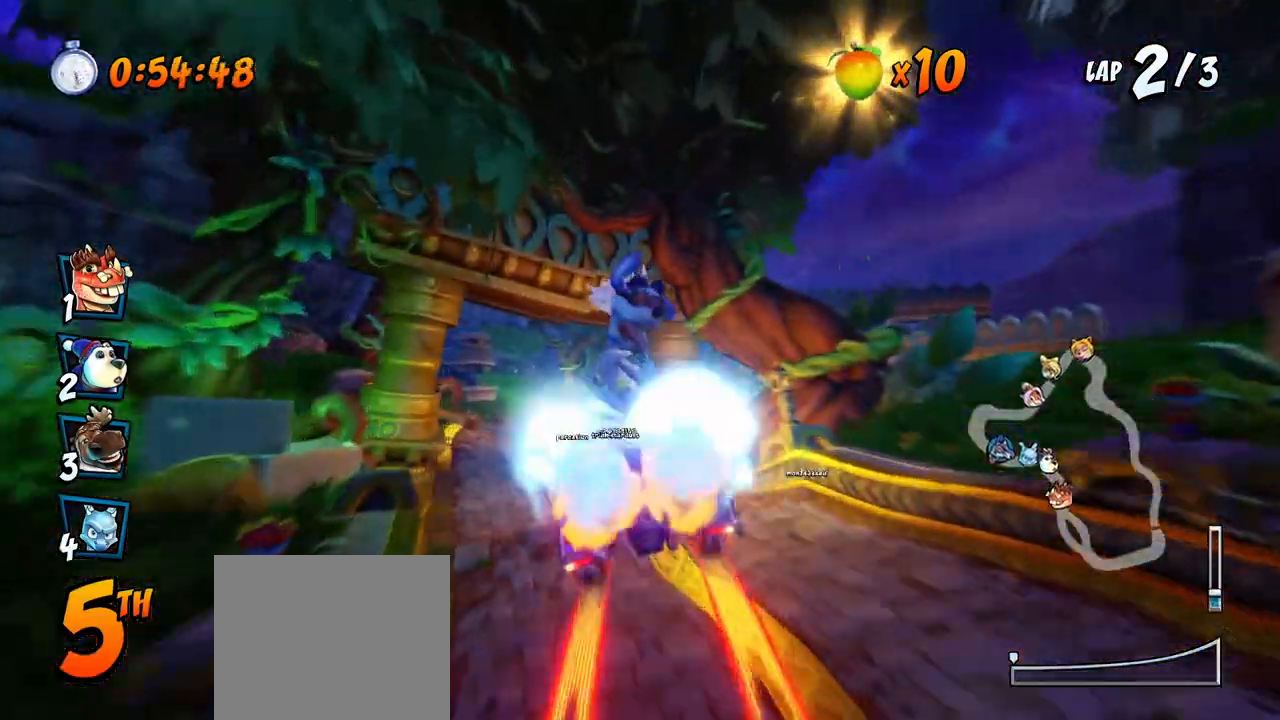
{"dt_ms": 500, "buttons": ["CROSS"], "left_stick": "center", "events": [[33, "DPAD_LEFT", "down"], [67, "CROSS", "up"], [133, "CROSS", "down"], [200, "CROSS", "up"], [217, "DPAD_LEFT", "up"], [250, "CROSS", "down"]]}
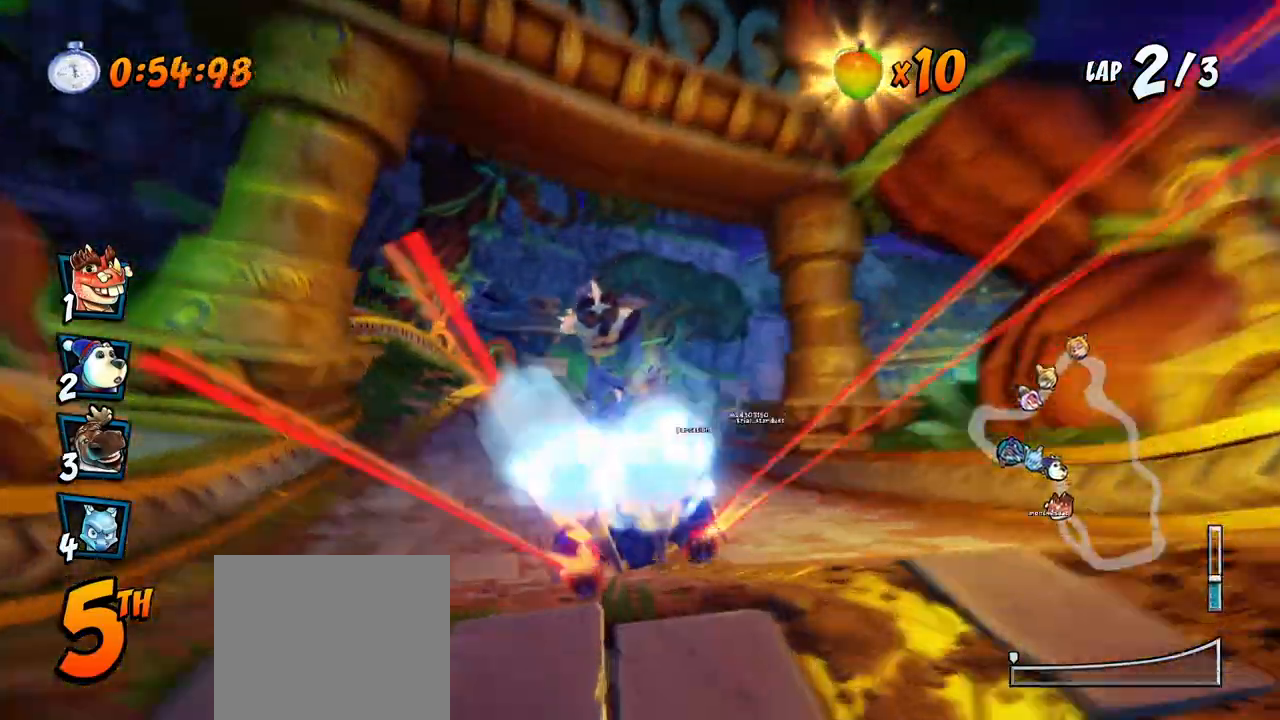
{"dt_ms": 500, "buttons": ["CROSS"], "left_stick": "center", "events": [[283, "DPAD_RIGHT", "down"], [417, "DPAD_RIGHT", "up"]]}
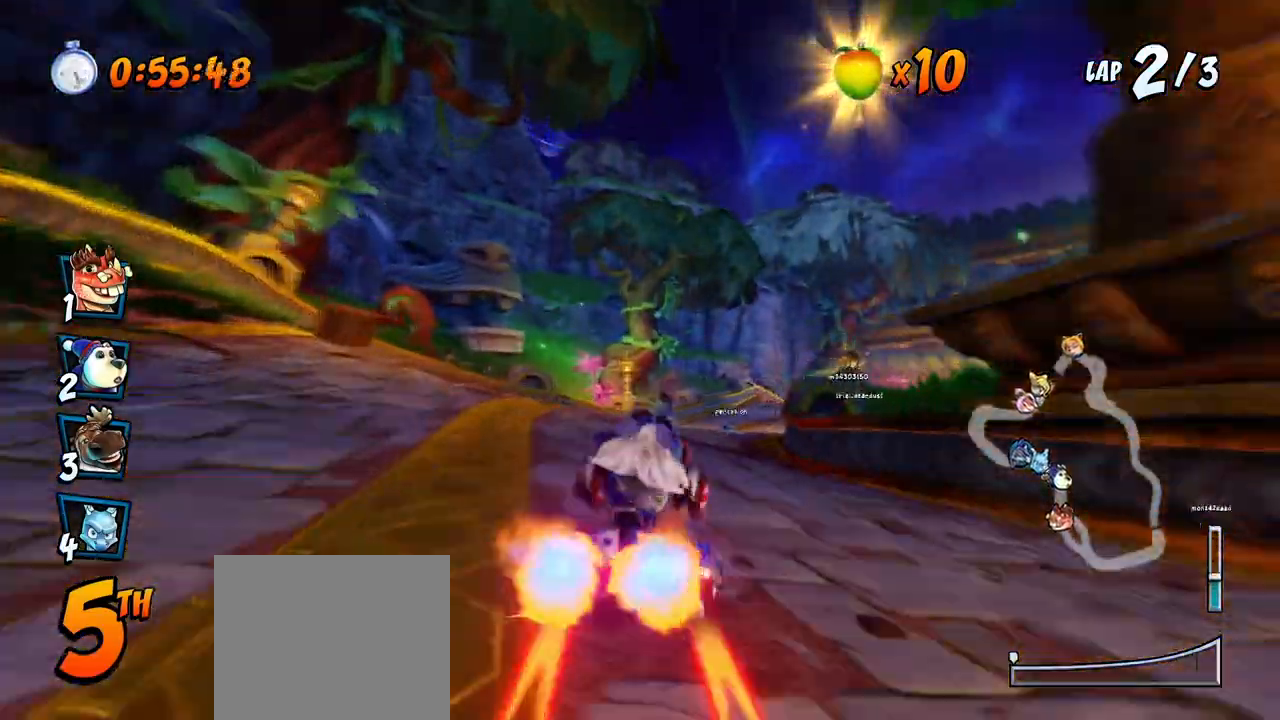
{"dt_ms": 500, "buttons": ["CROSS", "DPAD_RIGHT"], "left_stick": "center", "events": [[100, "DPAD_RIGHT", "down"]]}
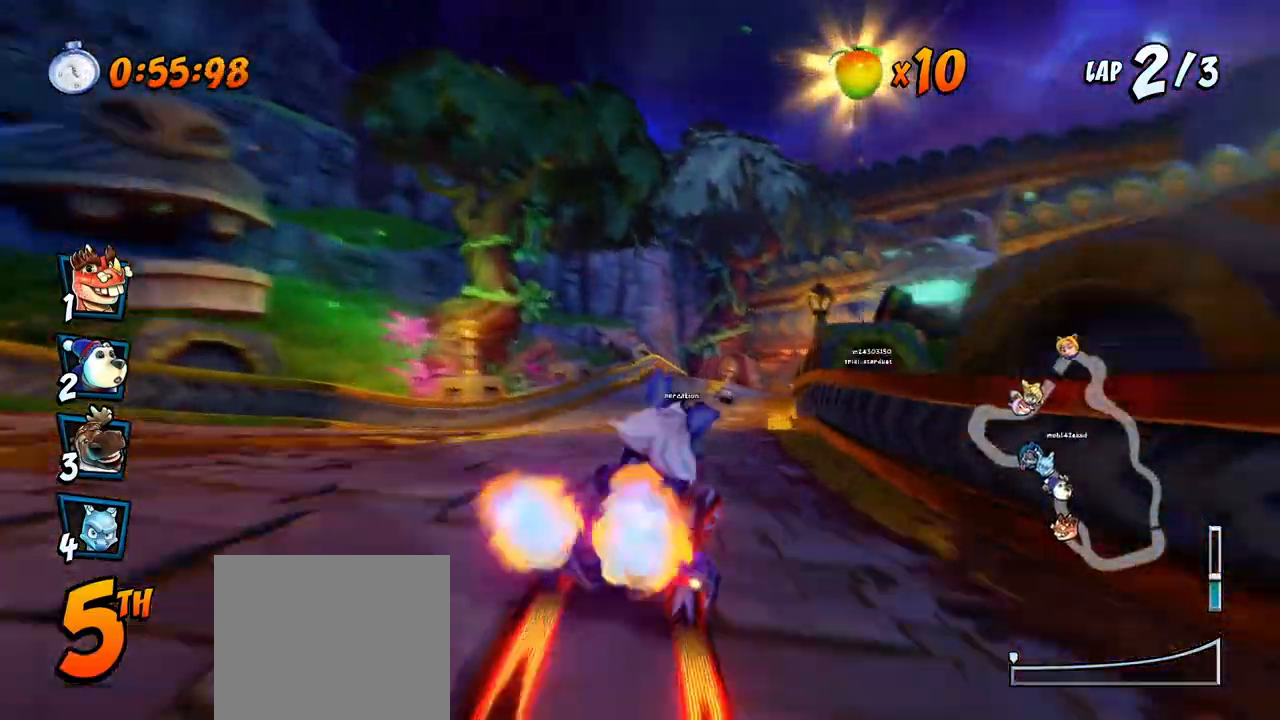
{"dt_ms": 500, "buttons": ["CROSS", "DPAD_RIGHT"], "left_stick": "center", "events": [[33, "DPAD_RIGHT", "up"], [367, "DPAD_RIGHT", "down"]]}
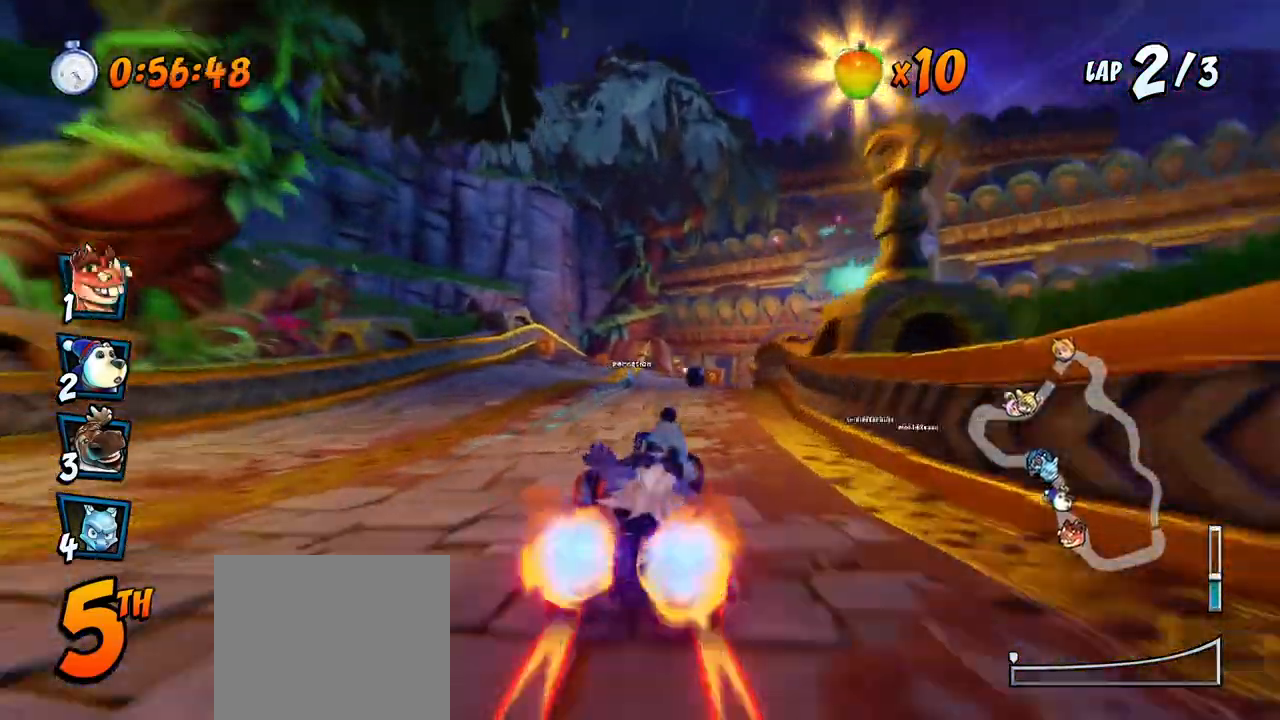
{"dt_ms": 500, "buttons": ["CROSS"], "left_stick": "center", "events": [[17, "DPAD_RIGHT", "up"], [317, "DPAD_RIGHT", "down"], [450, "DPAD_RIGHT", "up"]]}
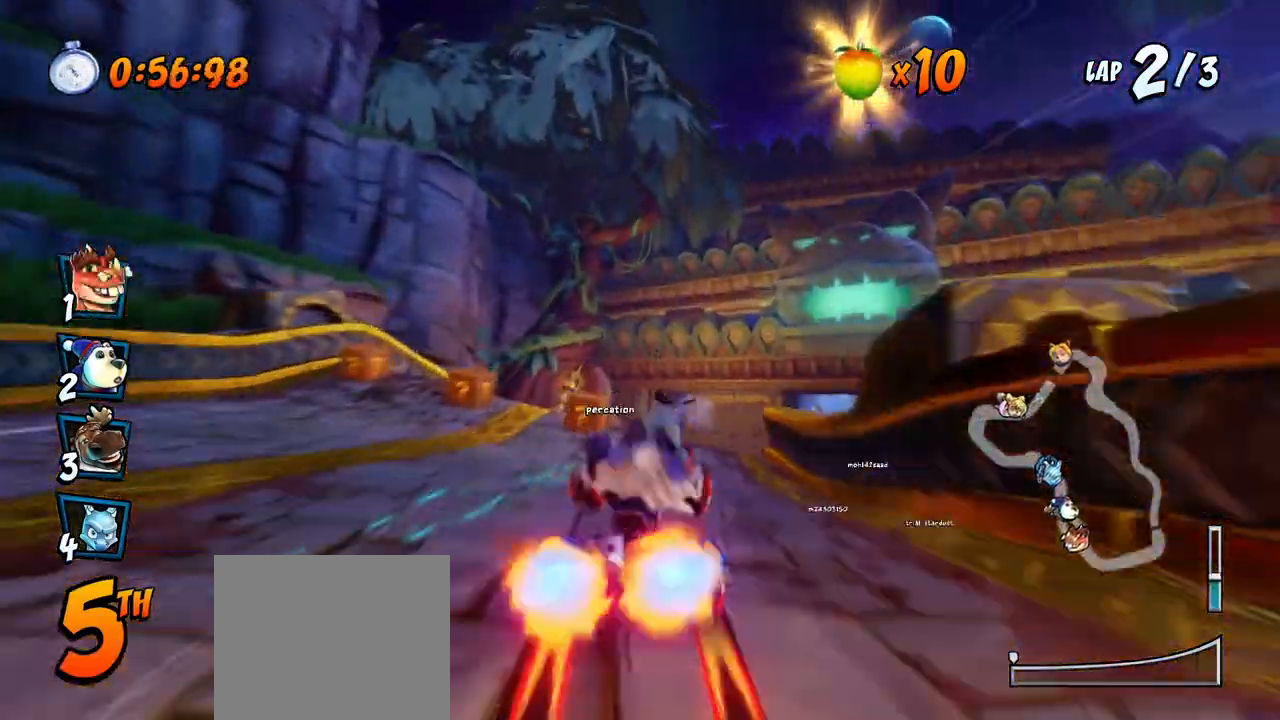
{"dt_ms": 500, "buttons": ["CROSS", "R2"], "left_stick": "center", "events": [[183, "DPAD_RIGHT", "down"], [217, "DPAD_UP", "down"], [233, "DPAD_UP", "up"], [333, "R2", "down"], [400, "DPAD_RIGHT", "up"]]}
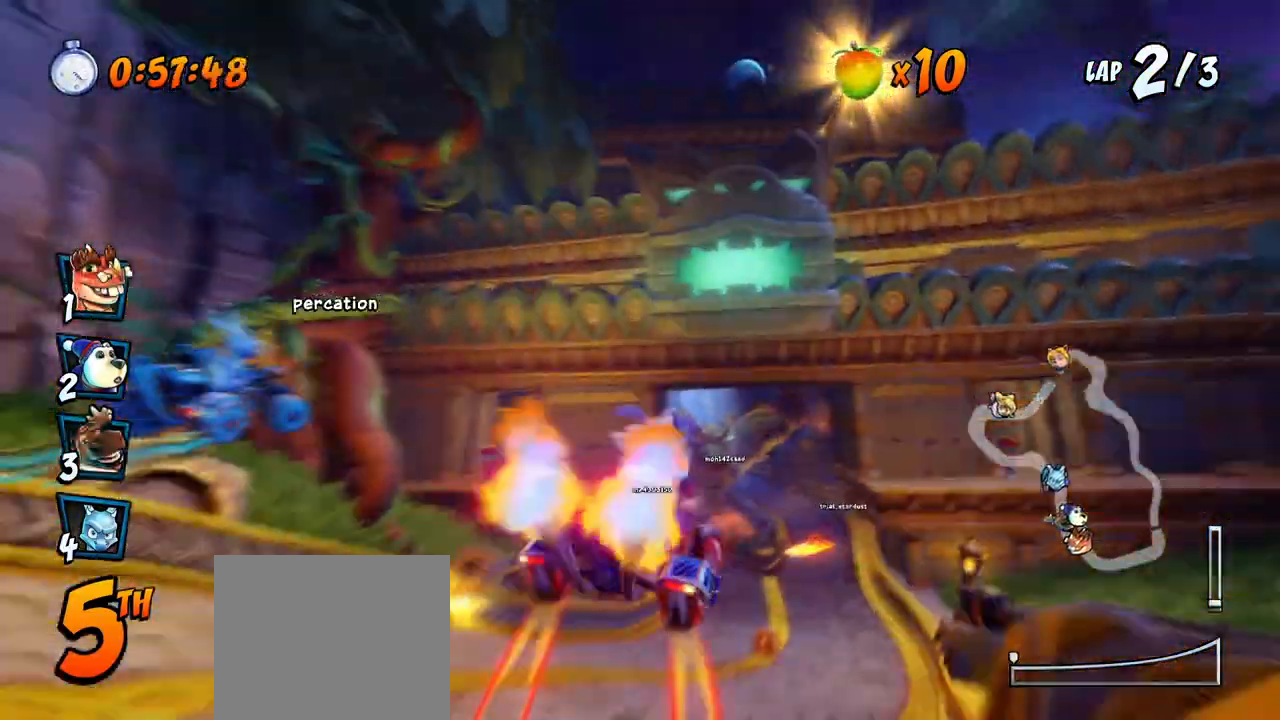
{"dt_ms": 500, "buttons": ["CROSS"], "left_stick": "center", "events": [[50, "R2", "up"]]}
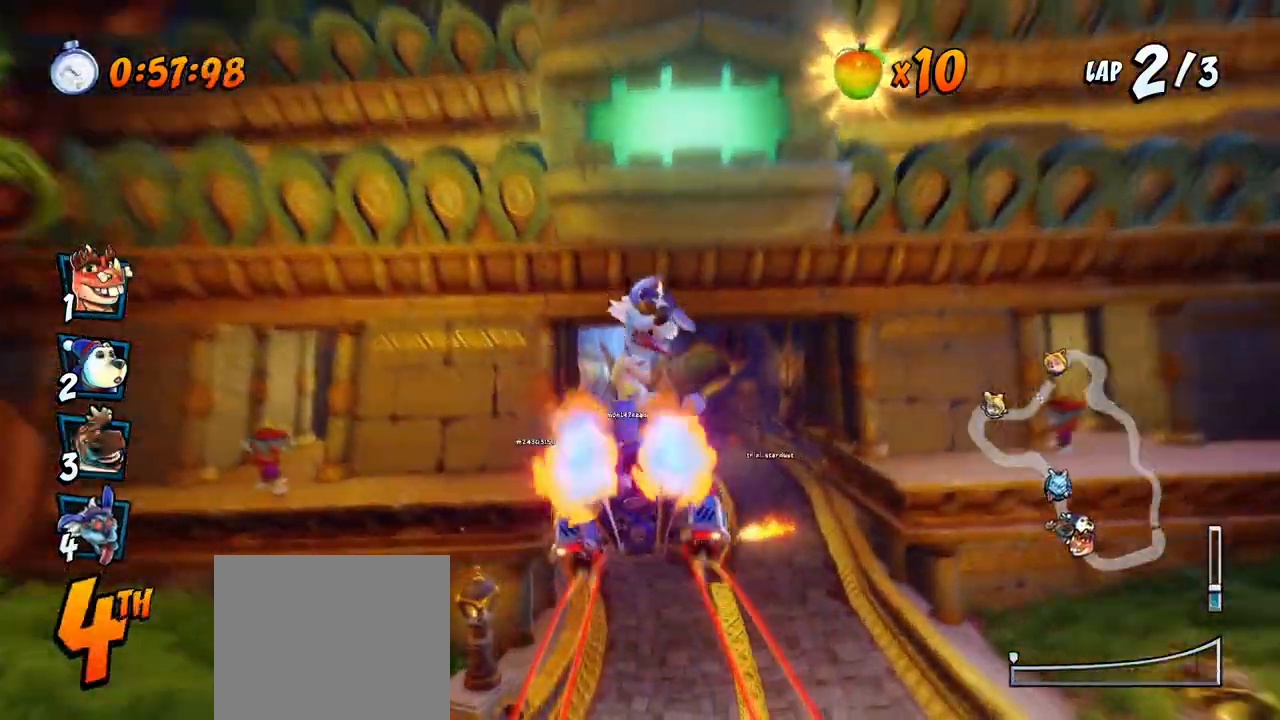
{"dt_ms": 500, "buttons": ["CROSS", "DPAD_LEFT"], "left_stick": "center", "events": [[367, "DPAD_LEFT", "down"]]}
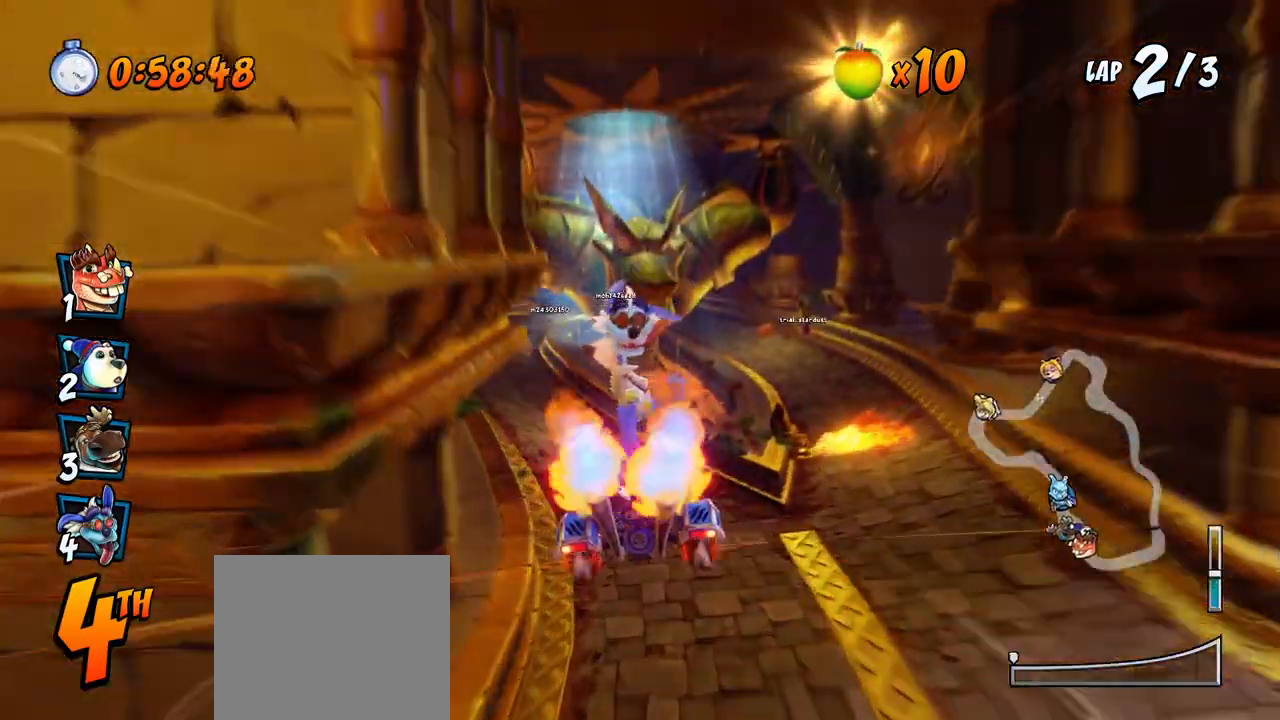
{"dt_ms": 500, "buttons": ["CROSS"], "left_stick": "center", "events": [[217, "DPAD_LEFT", "up"]]}
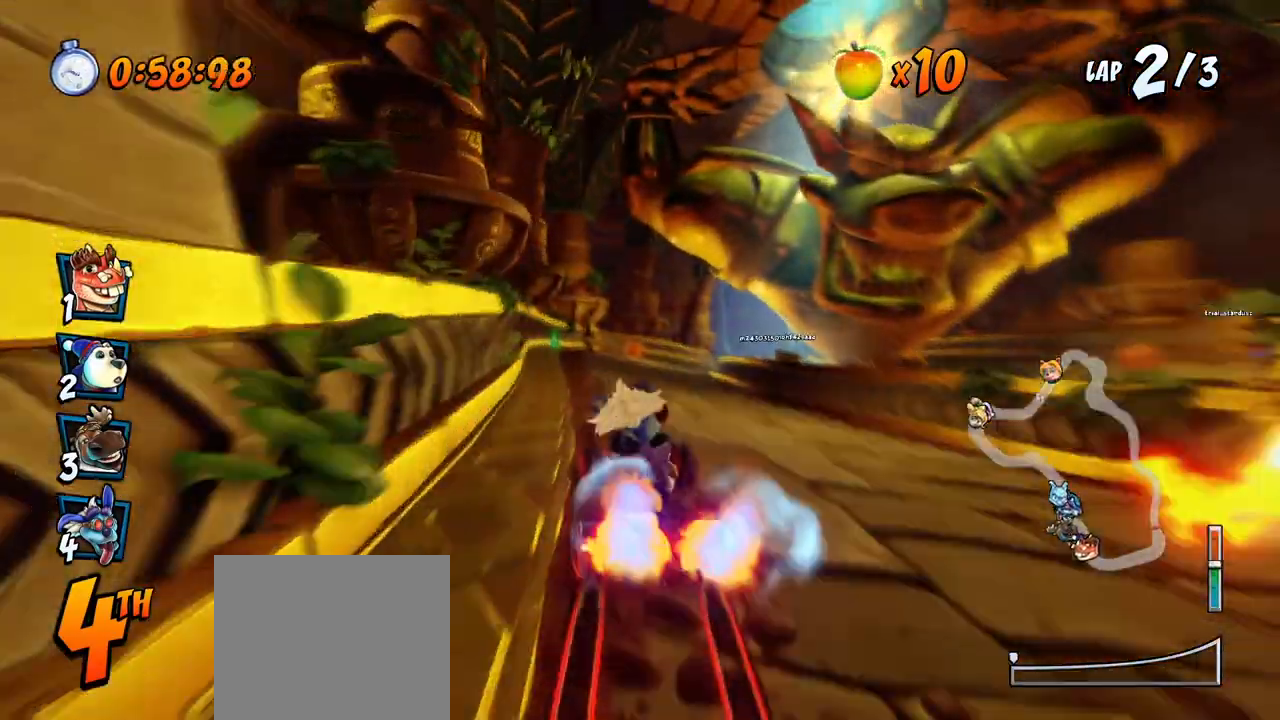
{"dt_ms": 500, "buttons": ["CROSS", "DPAD_RIGHT"], "left_stick": "center", "events": [[17, "DPAD_RIGHT", "down"], [150, "DPAD_RIGHT", "up"], [483, "DPAD_RIGHT", "down"]]}
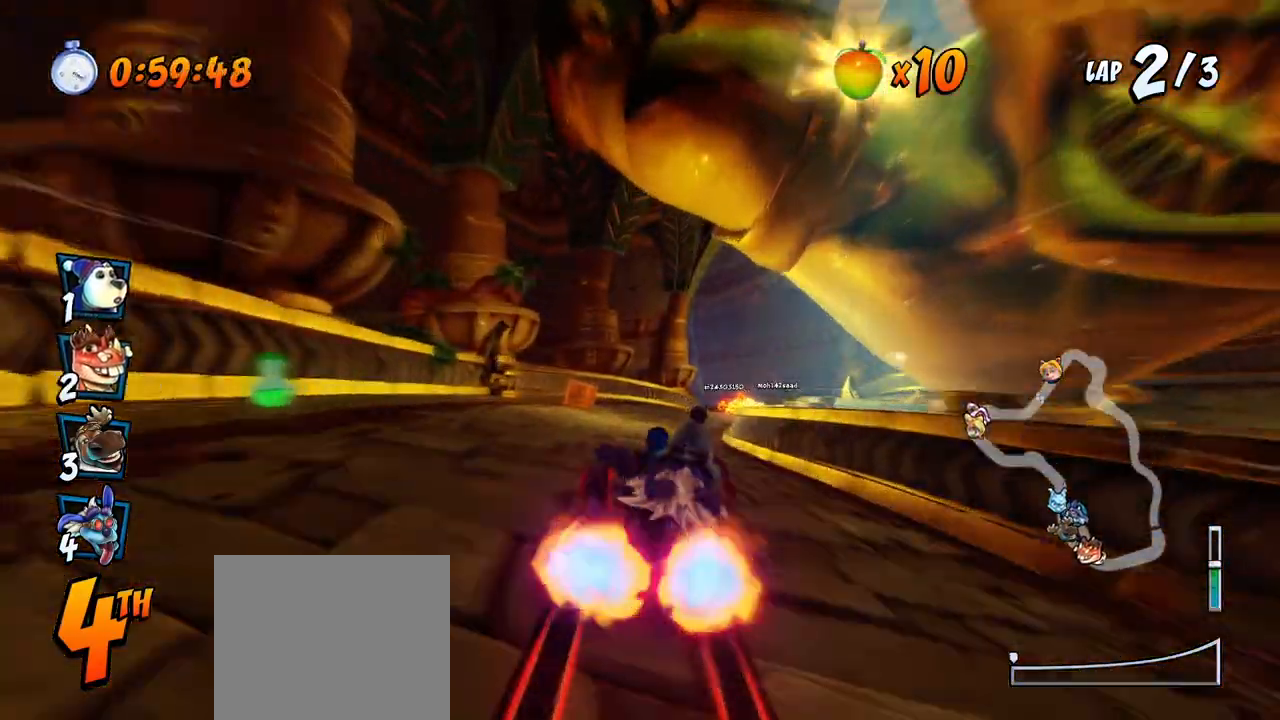
{"dt_ms": 500, "buttons": ["CROSS"], "left_stick": "center", "events": [[100, "DPAD_RIGHT", "up"]]}
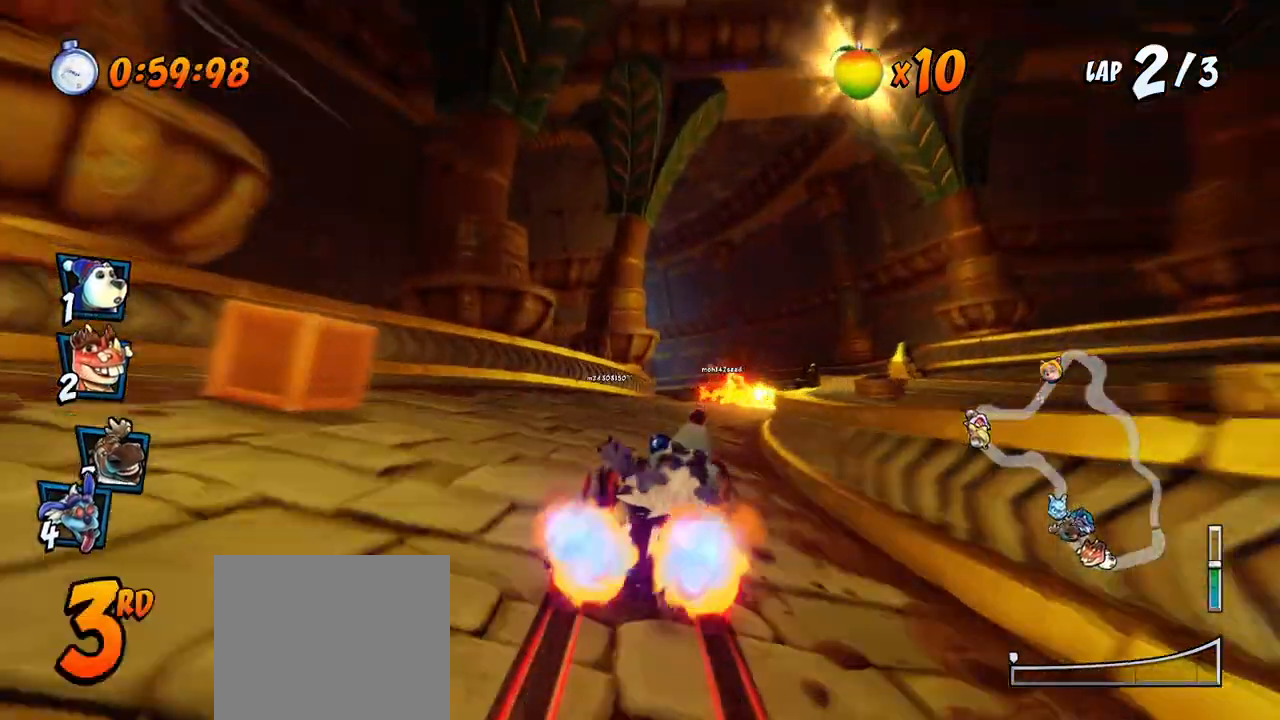
{"dt_ms": 500, "buttons": ["CROSS", "R2", "DPAD_RIGHT"], "left_stick": "center", "events": [[350, "DPAD_RIGHT", "down"], [450, "R2", "down"]]}
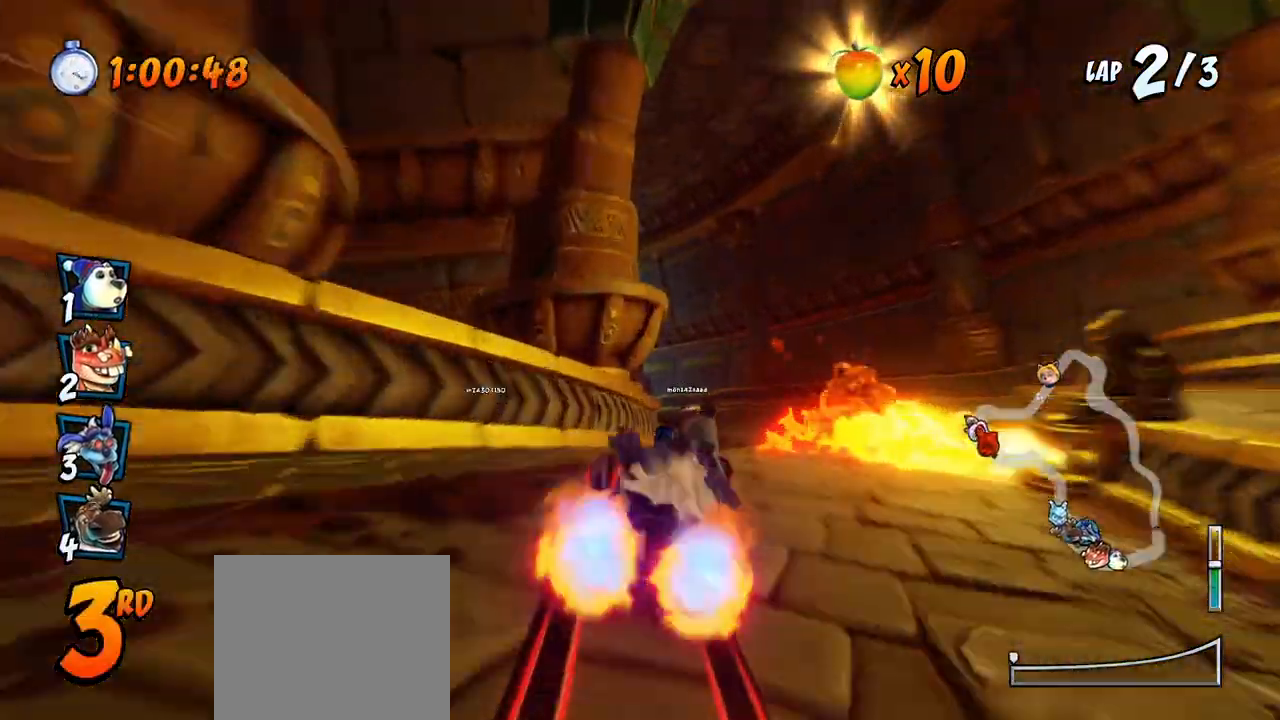
{"dt_ms": 500, "buttons": ["CROSS", "DPAD_DOWN", "DPAD_LEFT"], "left_stick": "center", "events": [[50, "DPAD_RIGHT", "up"], [100, "R2", "up"], [400, "DPAD_LEFT", "down"], [450, "DPAD_DOWN", "down"]]}
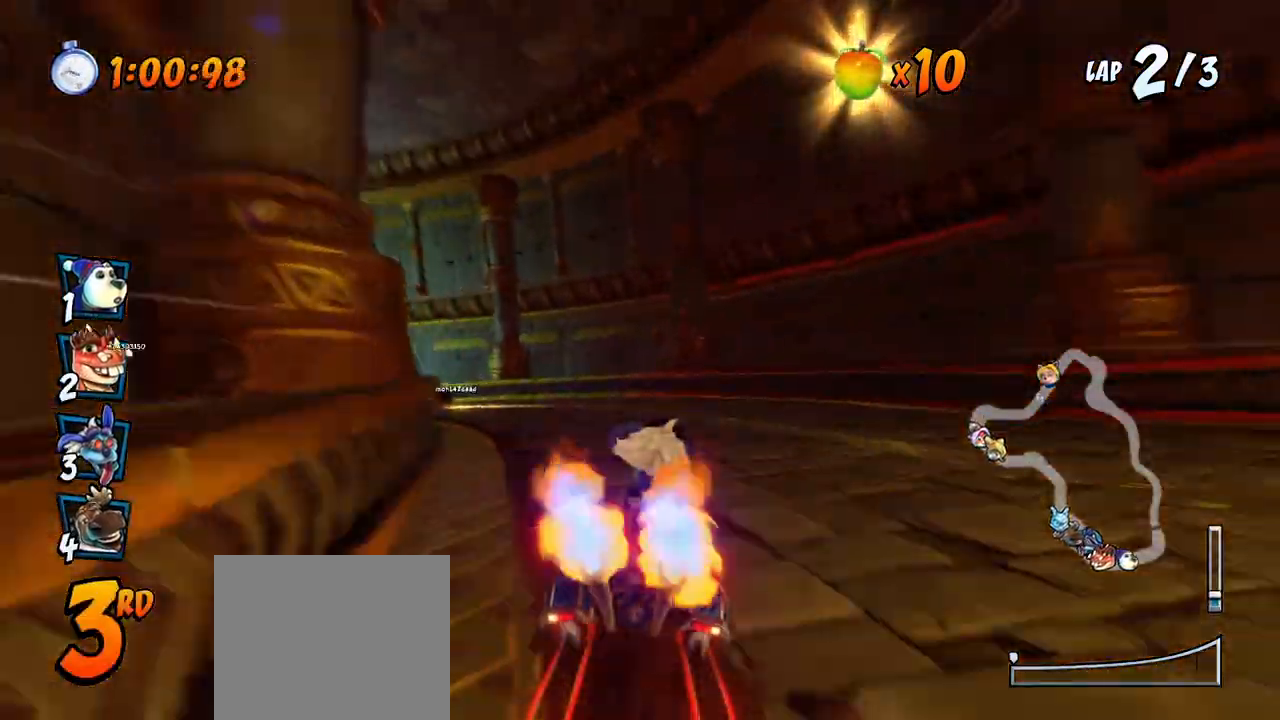
{"dt_ms": 500, "buttons": ["CROSS"], "left_stick": "center"}
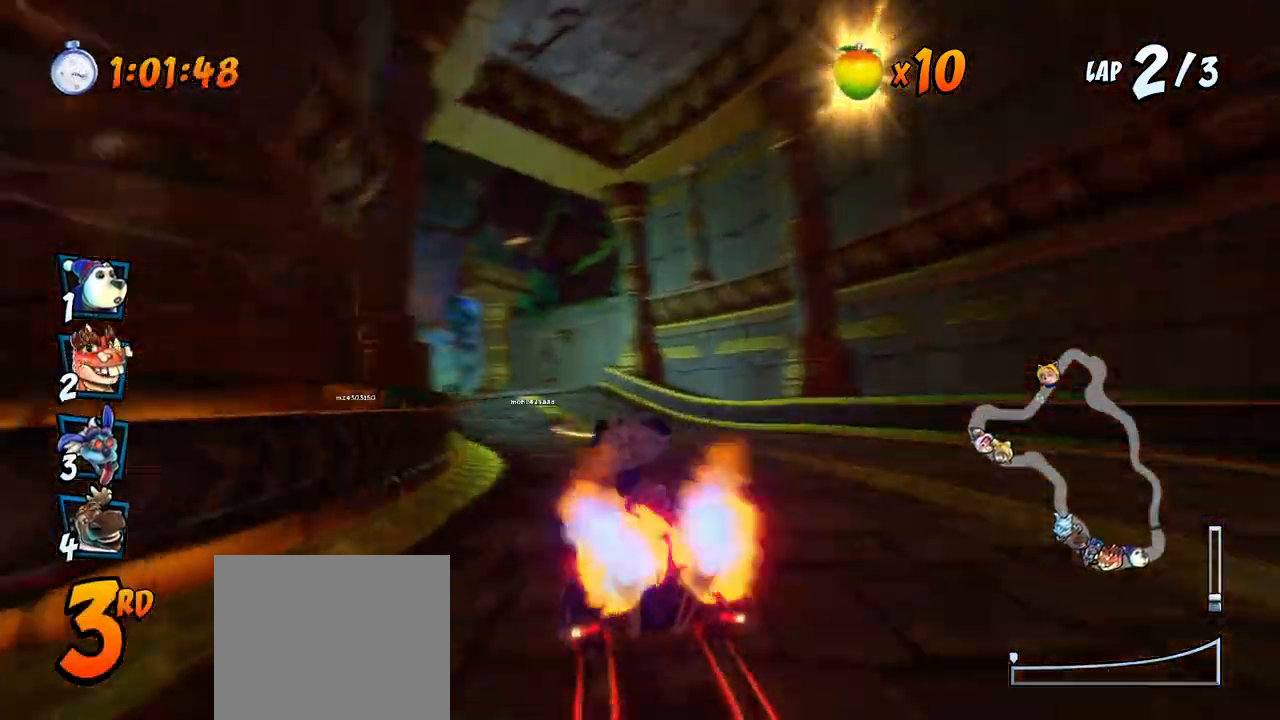
{"dt_ms": 500, "buttons": ["CROSS", "DPAD_DOWN", "DPAD_LEFT"], "left_stick": "center", "events": [[217, "DPAD_LEFT", "down"], [233, "R2", "down"], [250, "DPAD_DOWN", "down"], [500, "R2", "up"]]}
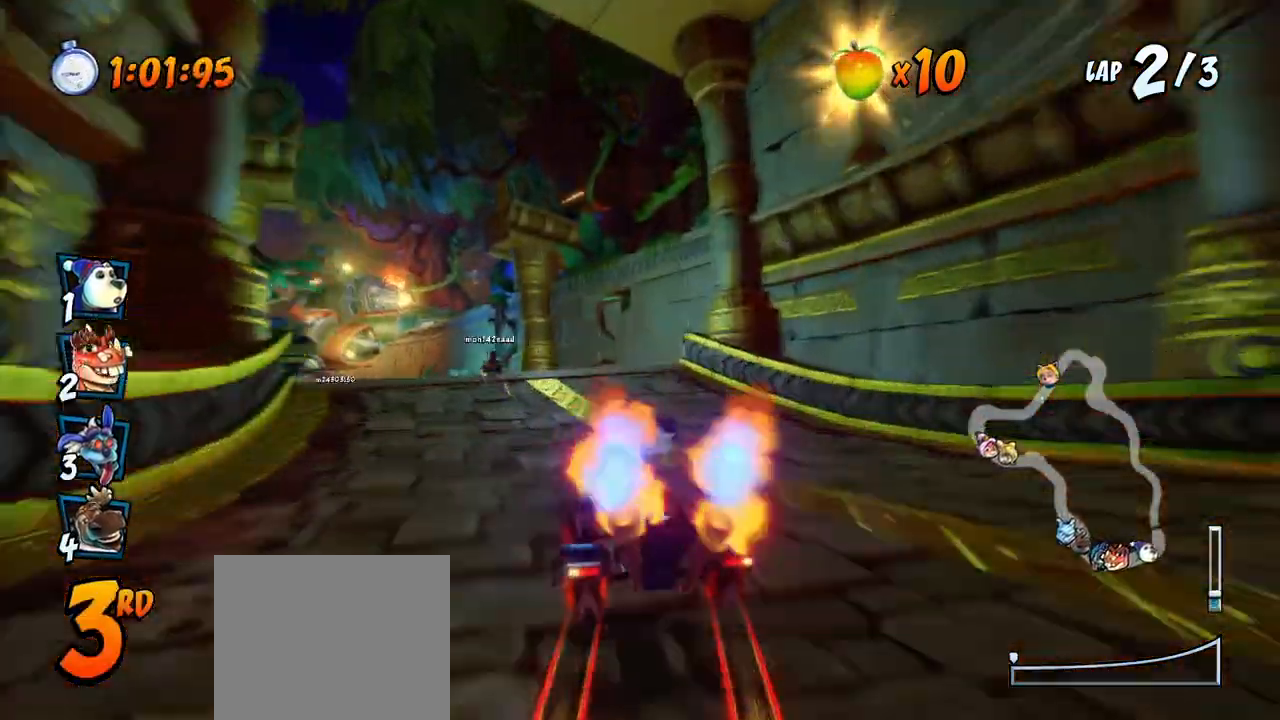
{"dt_ms": 500, "buttons": ["CROSS"], "left_stick": "center", "events": [[167, "DPAD_DOWN", "up"], [217, "DPAD_LEFT", "up"], [283, "R2", "down"], [483, "R2", "up"]]}
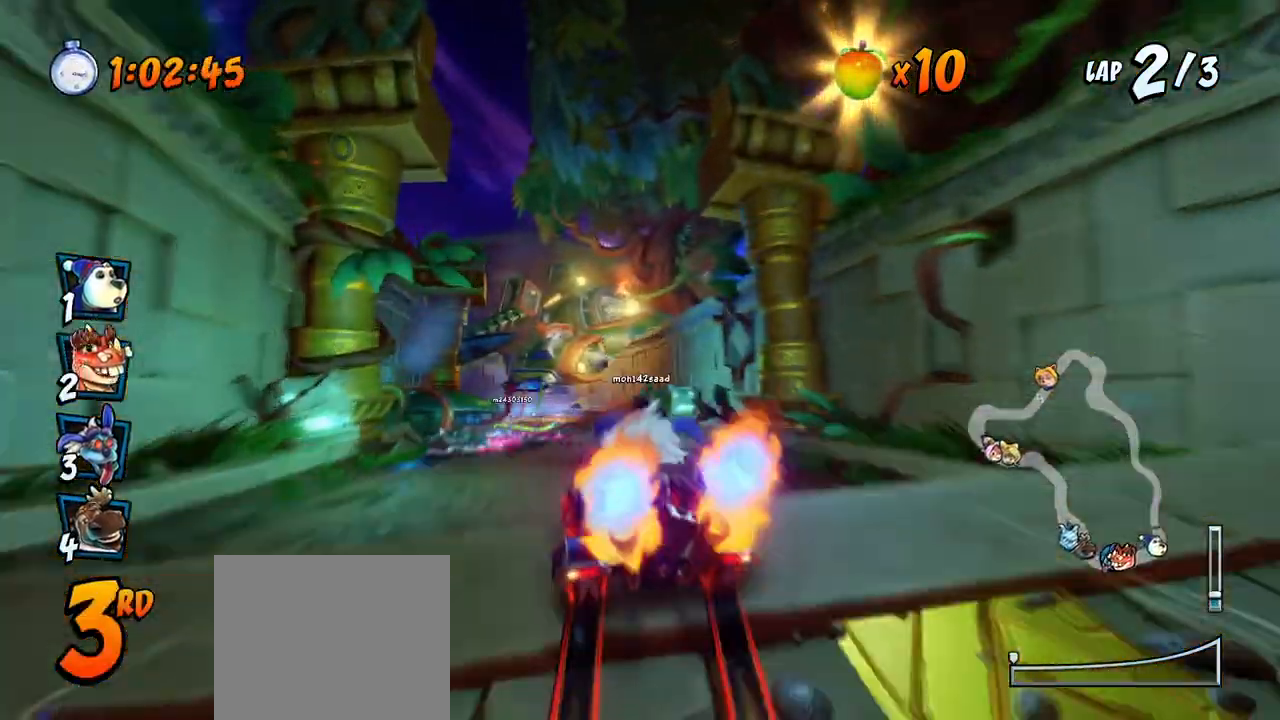
{"dt_ms": 500, "buttons": ["CROSS", "DPAD_LEFT"], "left_stick": "center", "events": [[450, "DPAD_LEFT", "down"]]}
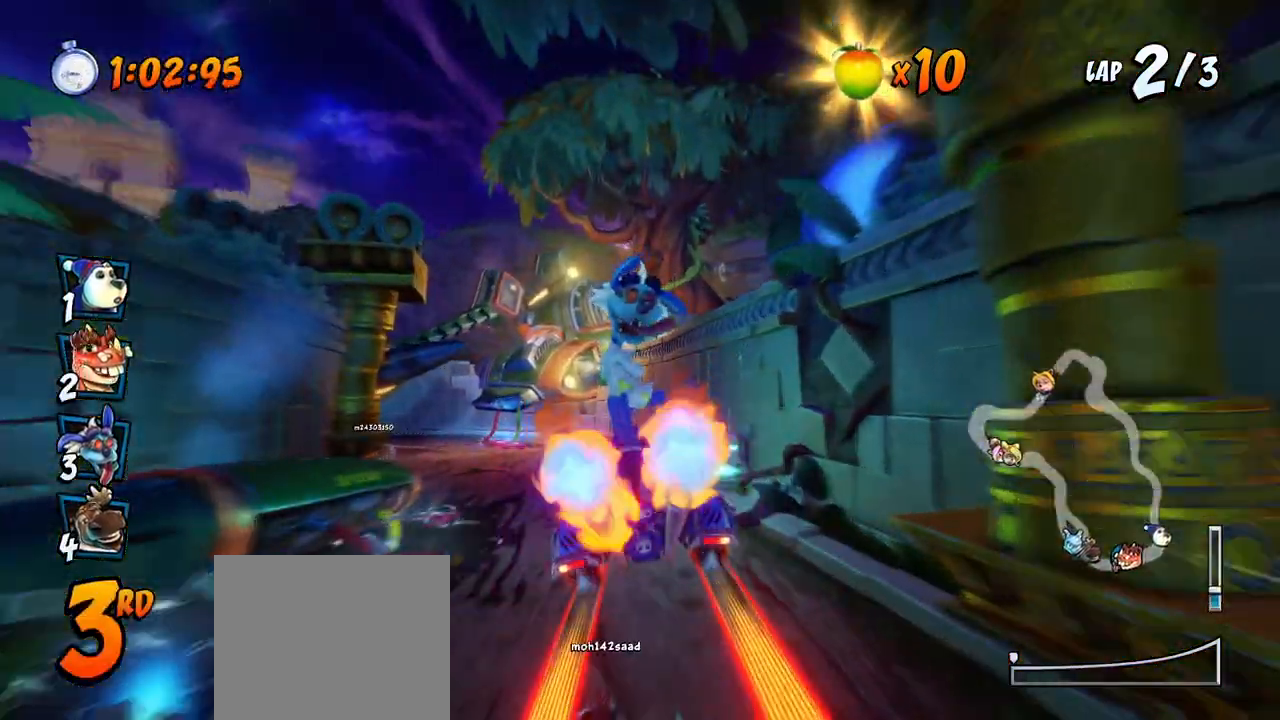
{"dt_ms": 500, "buttons": ["CROSS", "DPAD_LEFT"], "left_stick": "center", "events": [[167, "DPAD_LEFT", "up"], [383, "DPAD_LEFT", "down"]]}
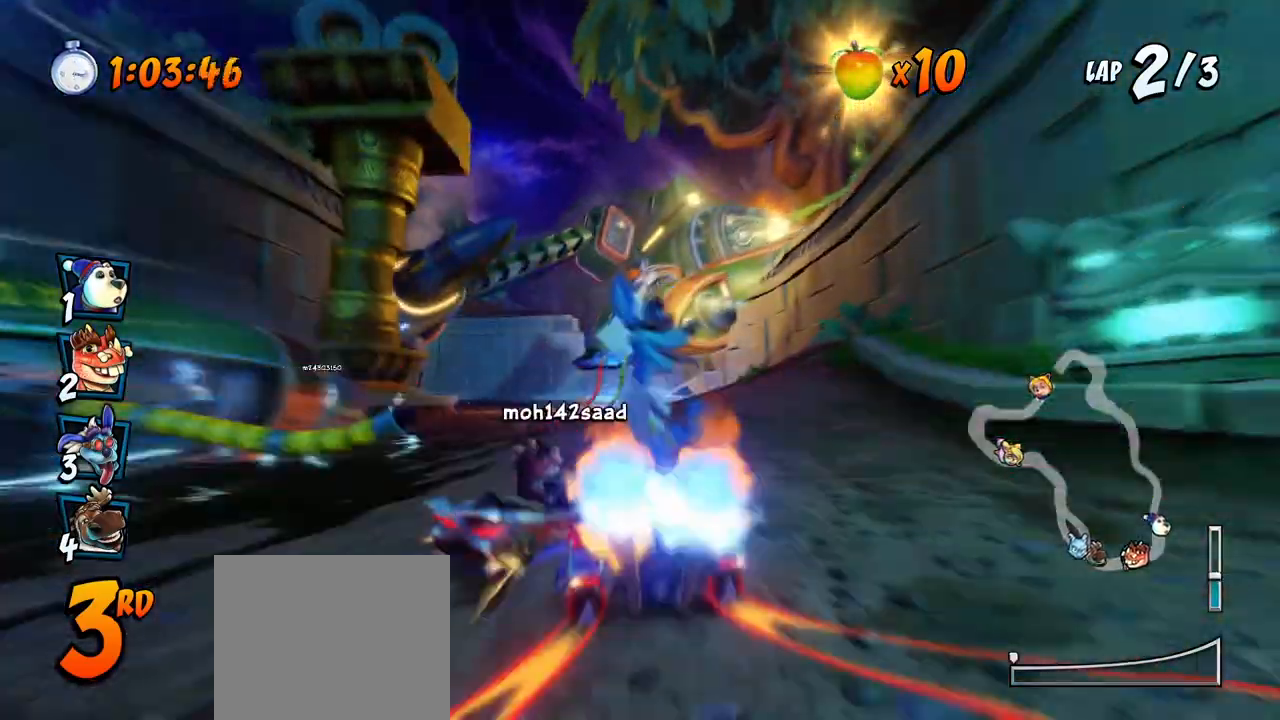
{"dt_ms": 500, "buttons": ["CROSS", "DPAD_LEFT"], "left_stick": "center", "events": [[17, "DPAD_LEFT", "up"], [283, "DPAD_LEFT", "down"]]}
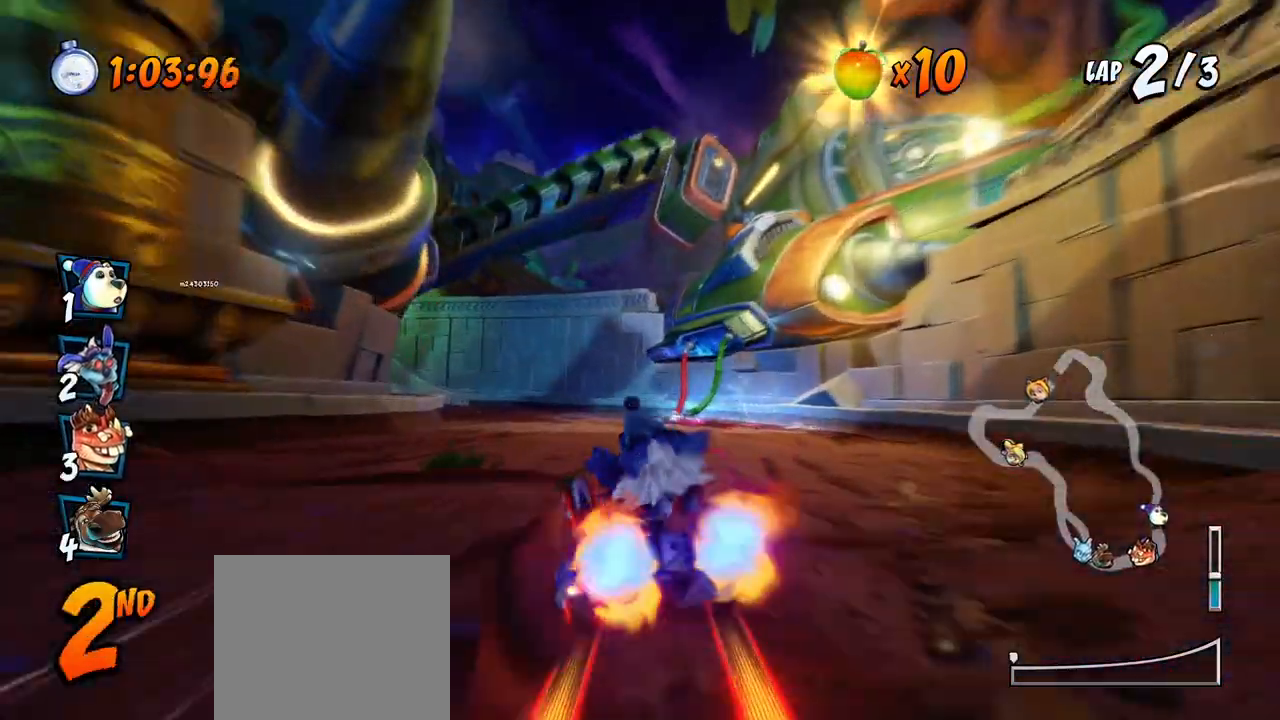
{"dt_ms": 500, "buttons": ["CROSS", "DPAD_DOWN", "DPAD_LEFT"], "left_stick": "center", "events": [[117, "DPAD_LEFT", "up"], [433, "DPAD_LEFT", "down"], [450, "DPAD_DOWN", "down"]]}
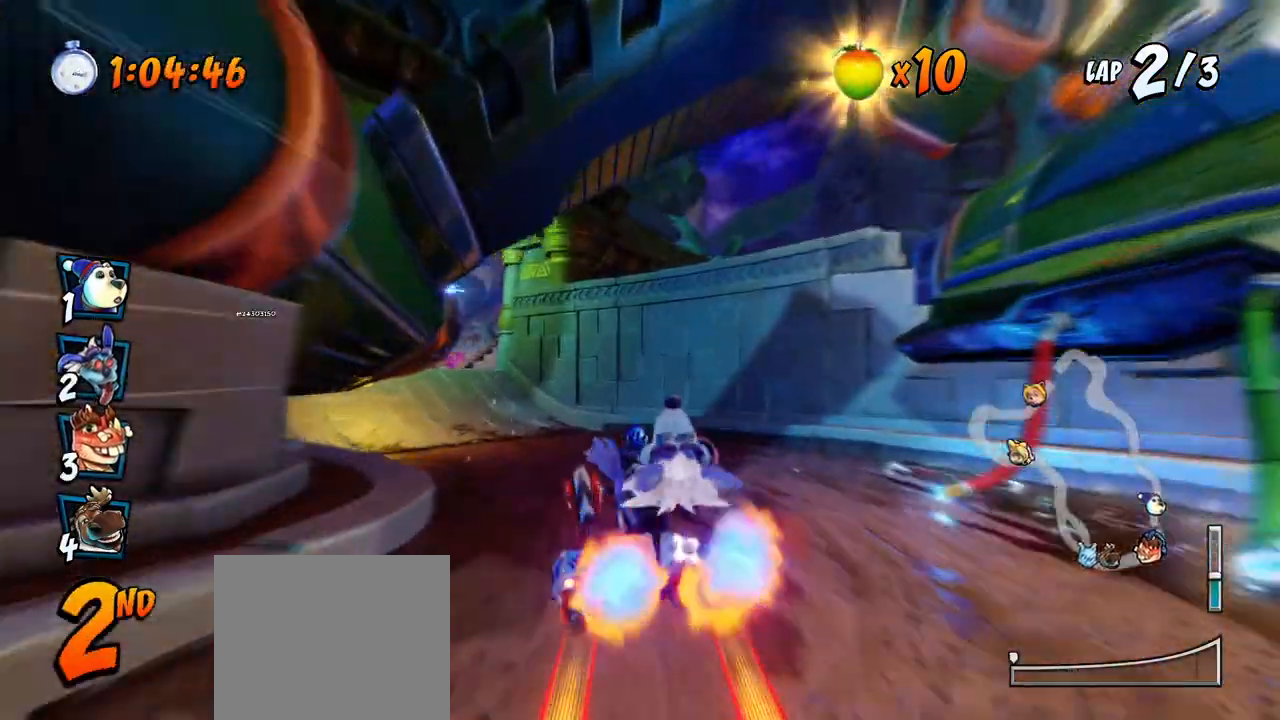
{"dt_ms": 500, "buttons": ["SQUARE", "R2", "DPAD_DOWN", "DPAD_LEFT"], "left_stick": "center", "events": [[283, "R2", "down"], [283, "SQUARE", "down"], [300, "CROSS", "up"]]}
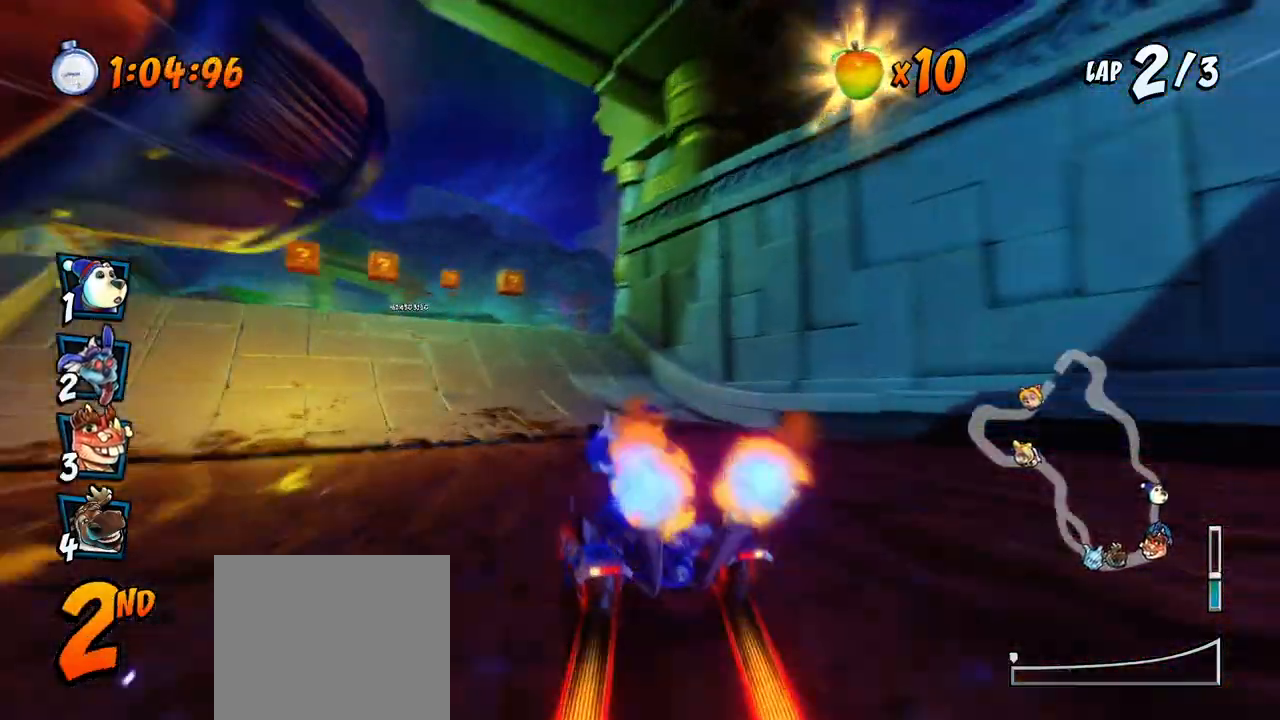
{"dt_ms": 500, "buttons": ["CROSS", "R2"], "left_stick": "center"}
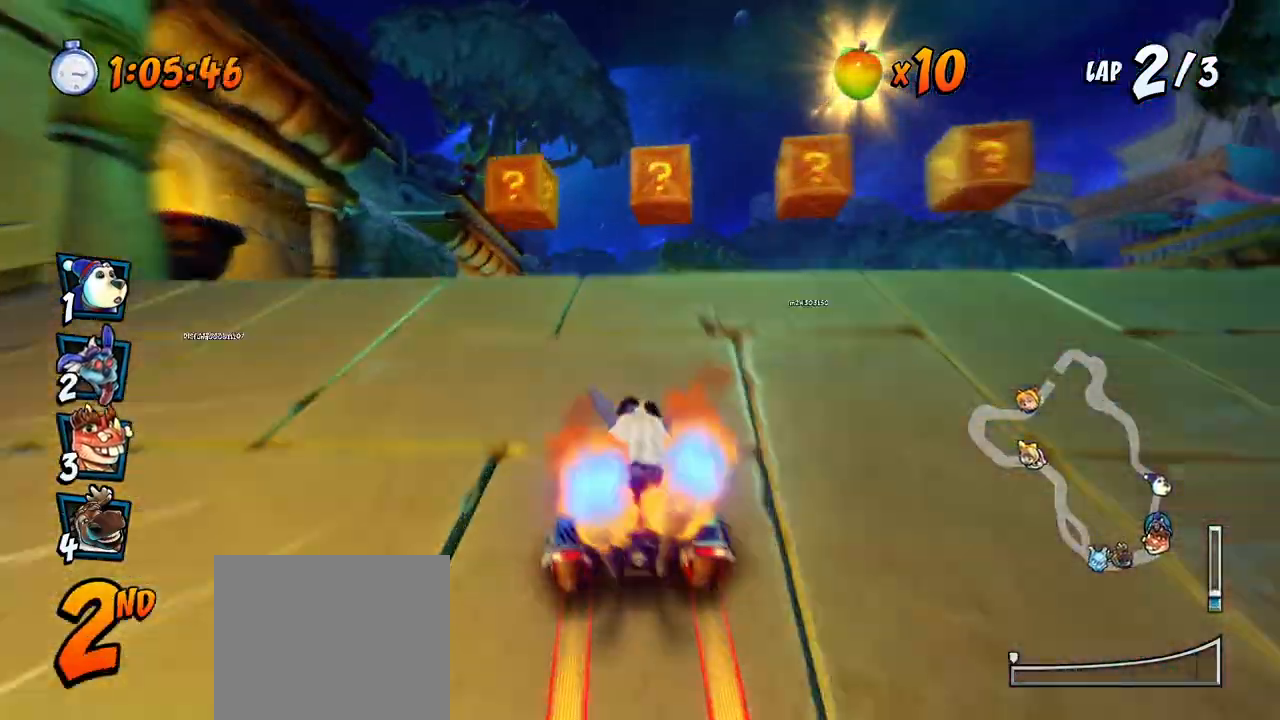
{"dt_ms": 500, "buttons": ["CROSS"], "left_stick": "center", "events": [[150, "DPAD_LEFT", "down"], [300, "DPAD_LEFT", "up"], [367, "R2", "up"]]}